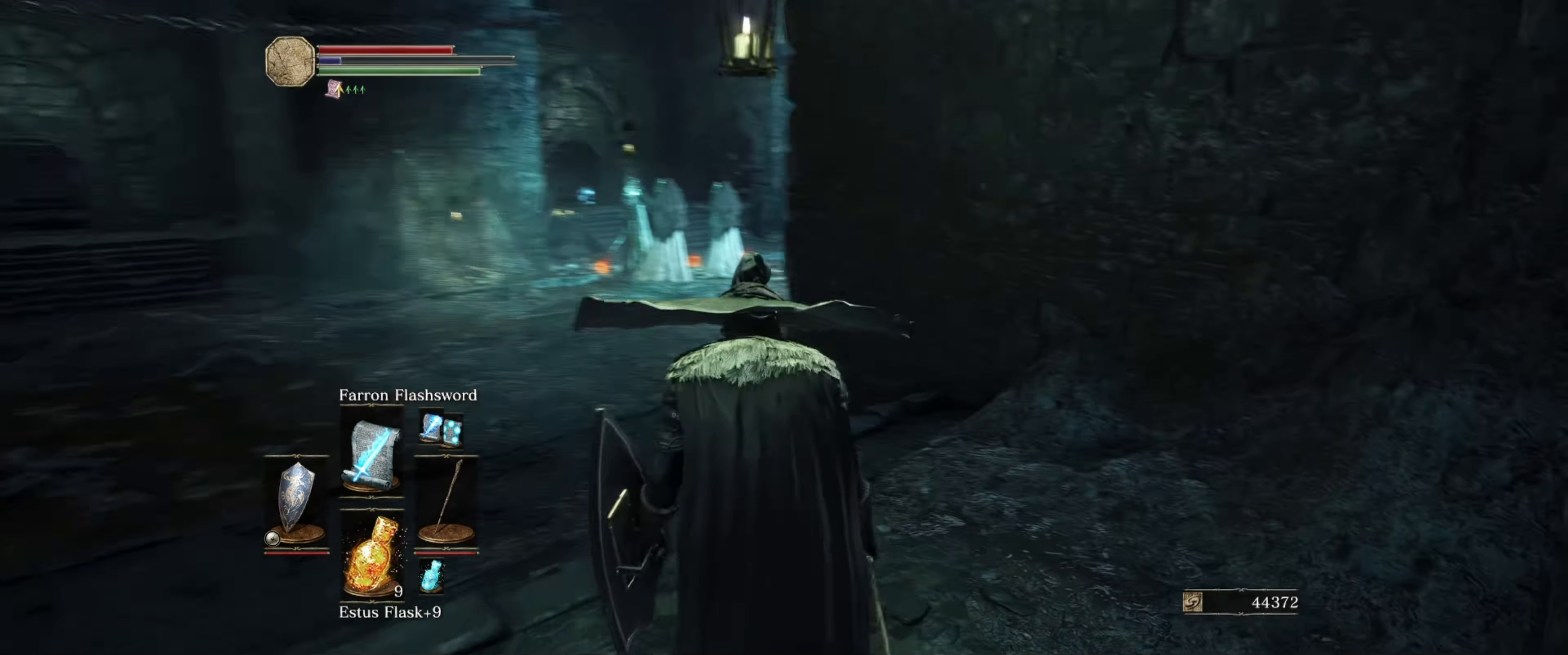
Gameplay with a controller (Xbox layout); each line is a JSON object with the inputs held at the frame after it. "events" lists button and stick changes between this image and that frame as [ms after this image, input, new state], when the widget could be followed in between. Not read: L3 R3.
{"buttons": ["L1"], "left_stick": "center", "right_stick": "center", "events": [[67, "left_stick", "center"], [150, "right_stick", "center"], [167, "L1", "down"]]}
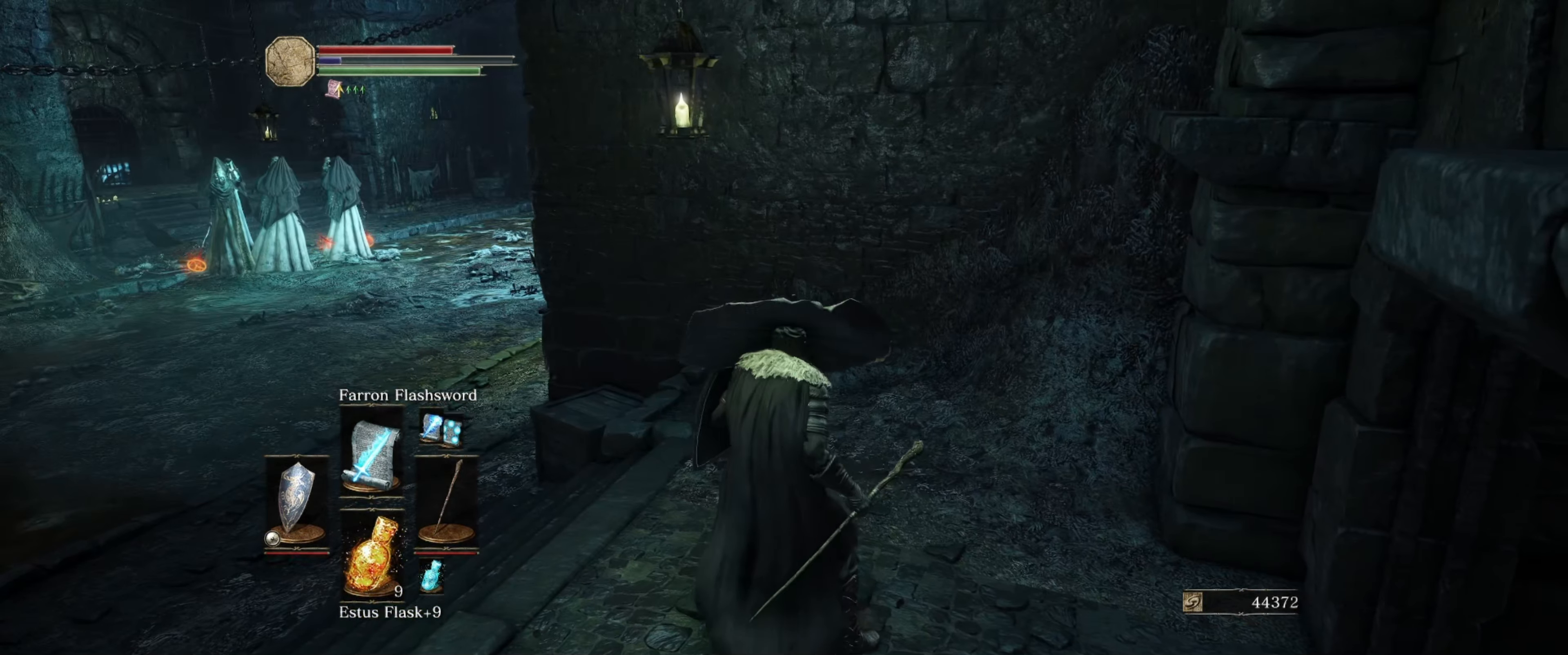
{"buttons": ["L1"], "left_stick": "left", "right_stick": "center", "events": [[34, "right_stick", "up-right"], [217, "right_stick", "center"], [450, "left_stick", "left"]]}
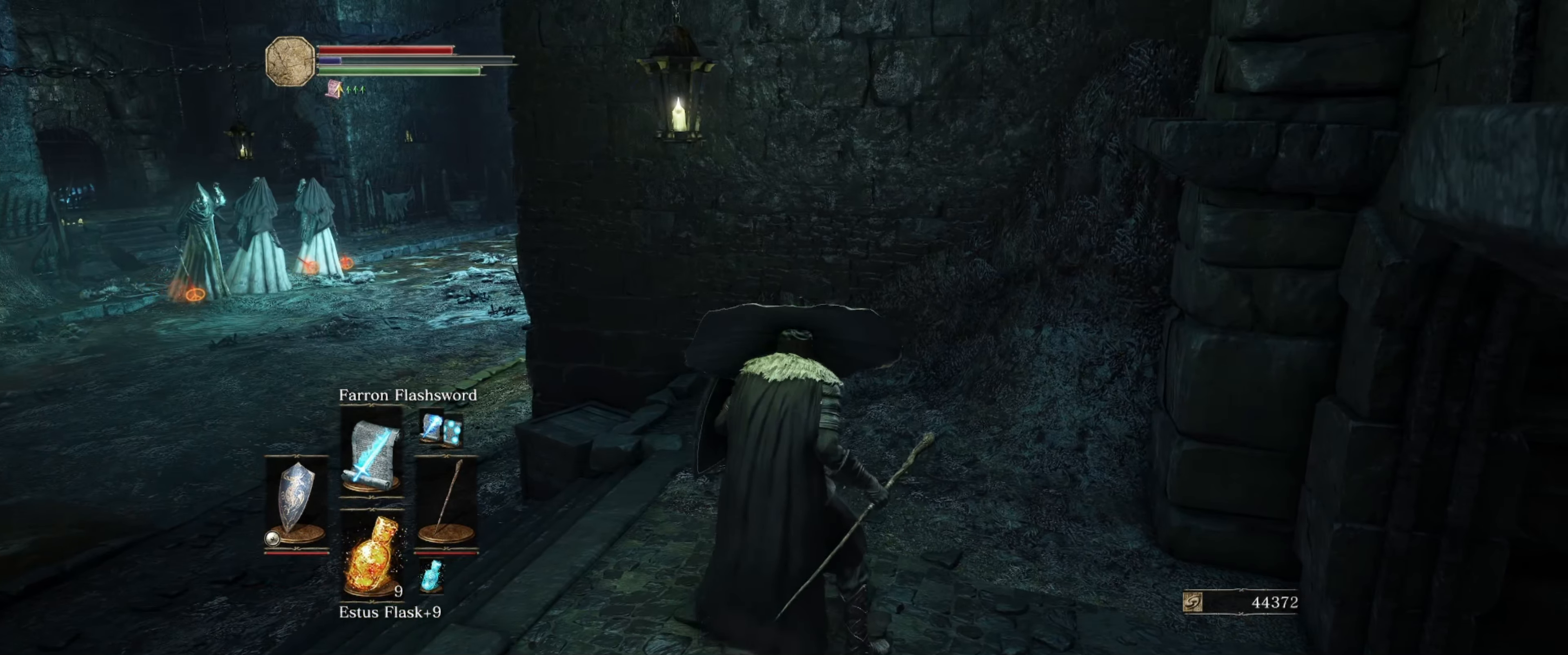
{"buttons": ["L1"], "left_stick": "left", "right_stick": "right", "events": [[450, "right_stick", "right"]]}
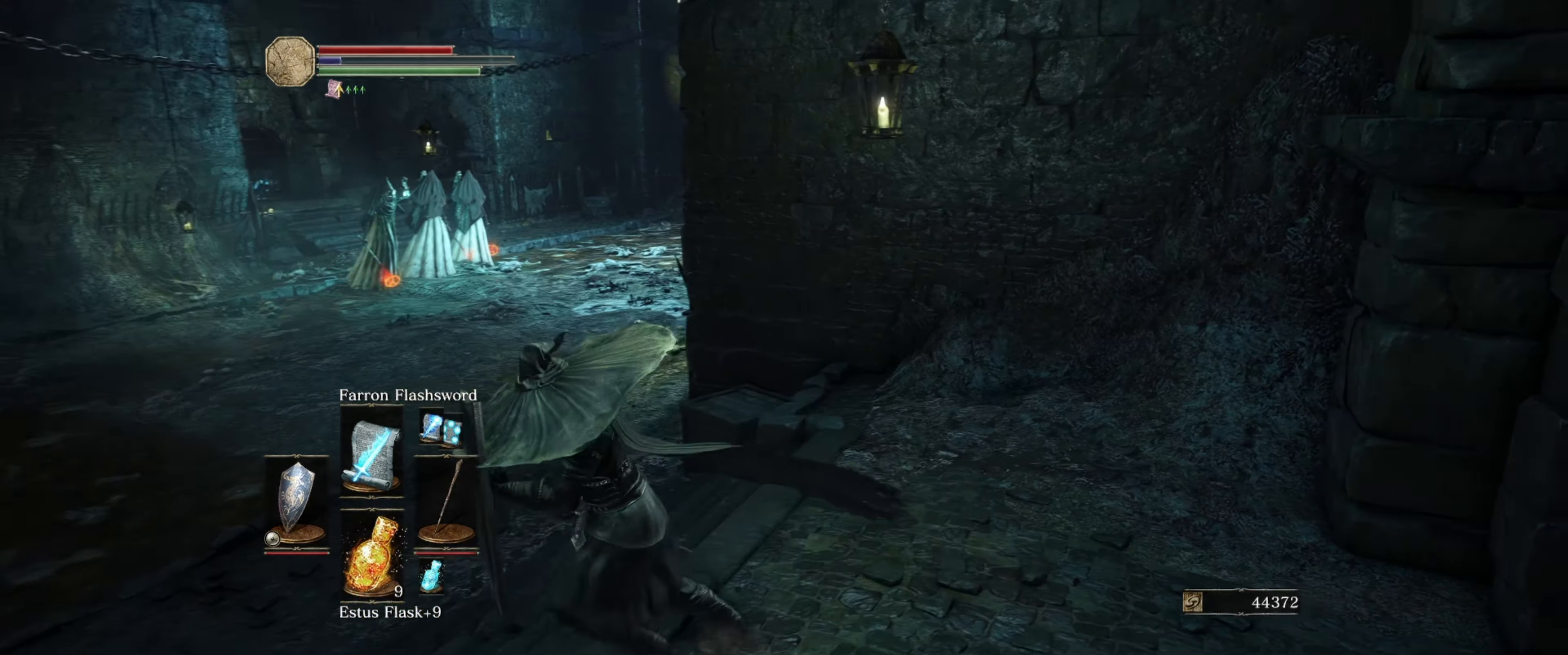
{"buttons": ["L1"], "left_stick": "up-left", "right_stick": "right", "events": [[417, "left_stick", "up-left"]]}
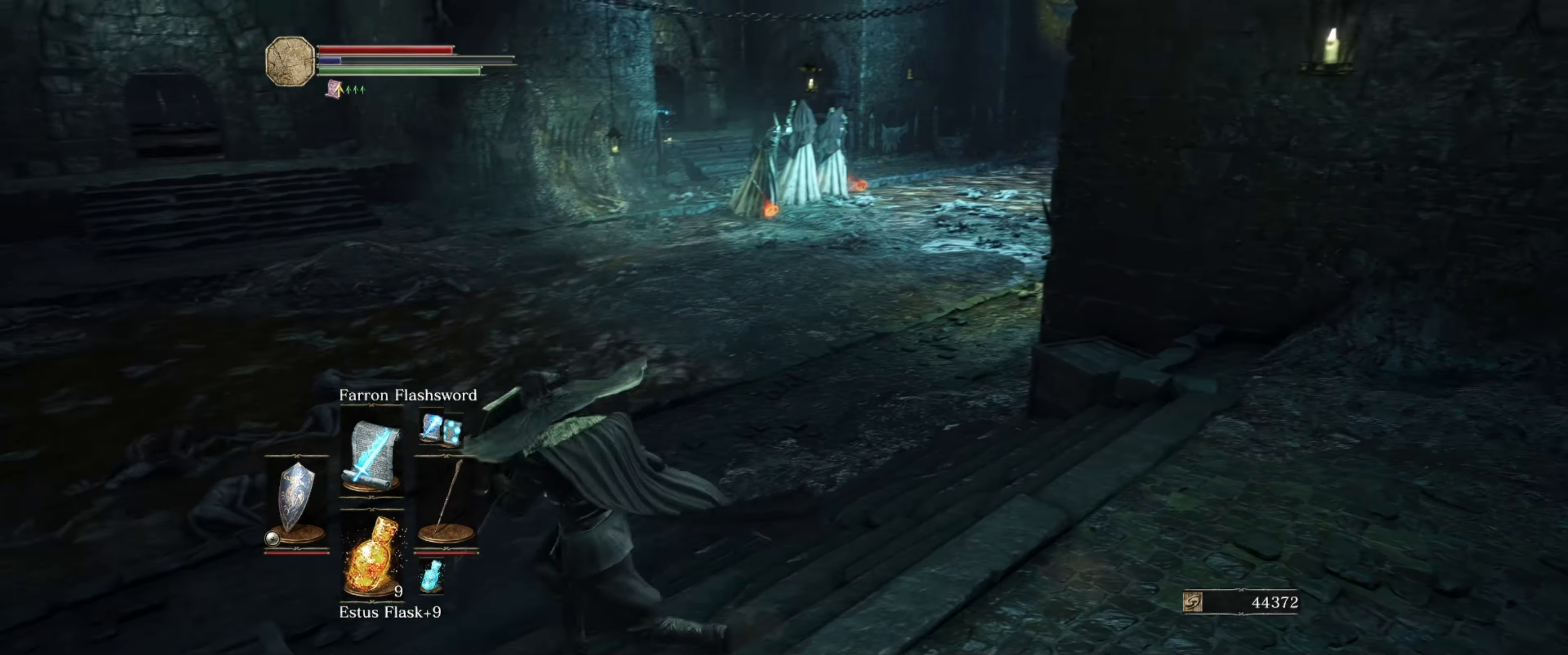
{"buttons": ["L1"], "left_stick": "up-left", "right_stick": "right", "events": [[334, "left_stick", "left"], [434, "left_stick", "up-left"]]}
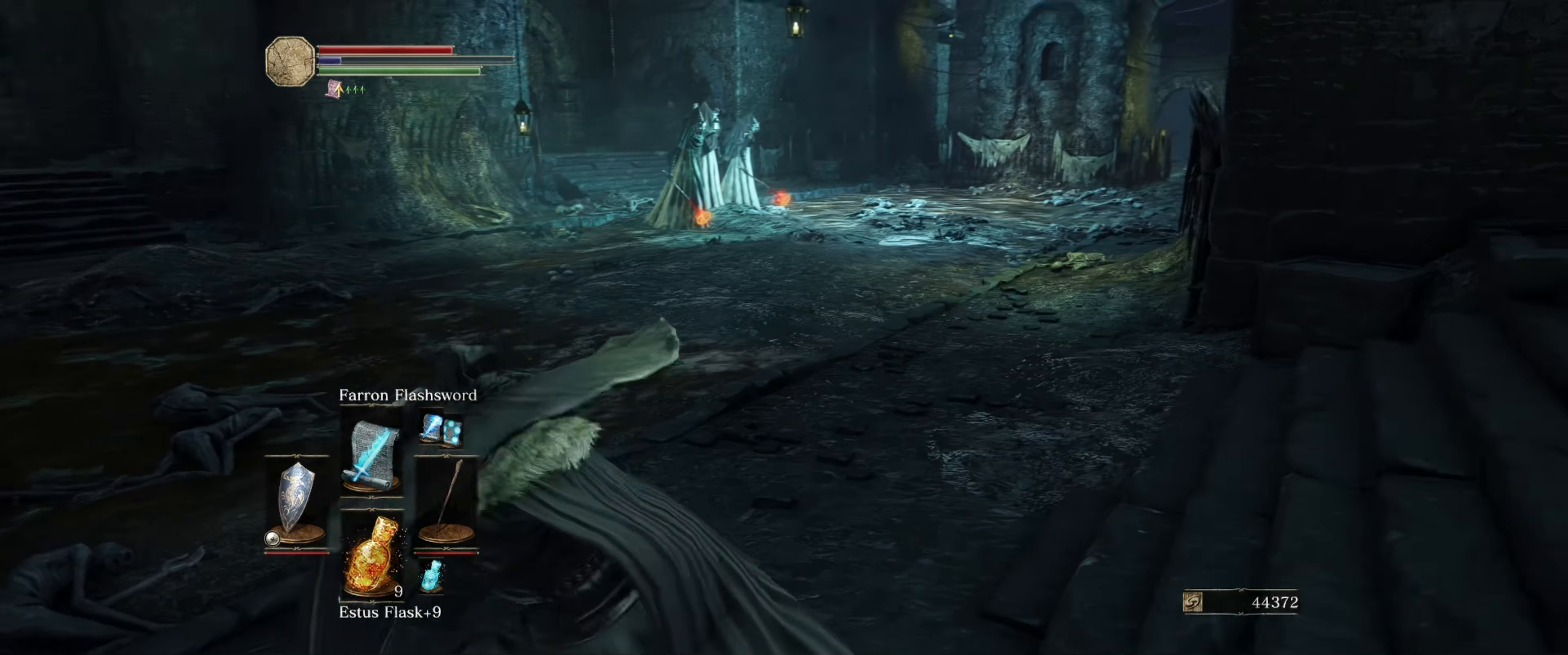
{"buttons": ["L1"], "left_stick": "center", "right_stick": "down-right", "events": [[34, "left_stick", "up"], [217, "left_stick", "center"], [317, "right_stick", "center"], [434, "right_stick", "down-right"]]}
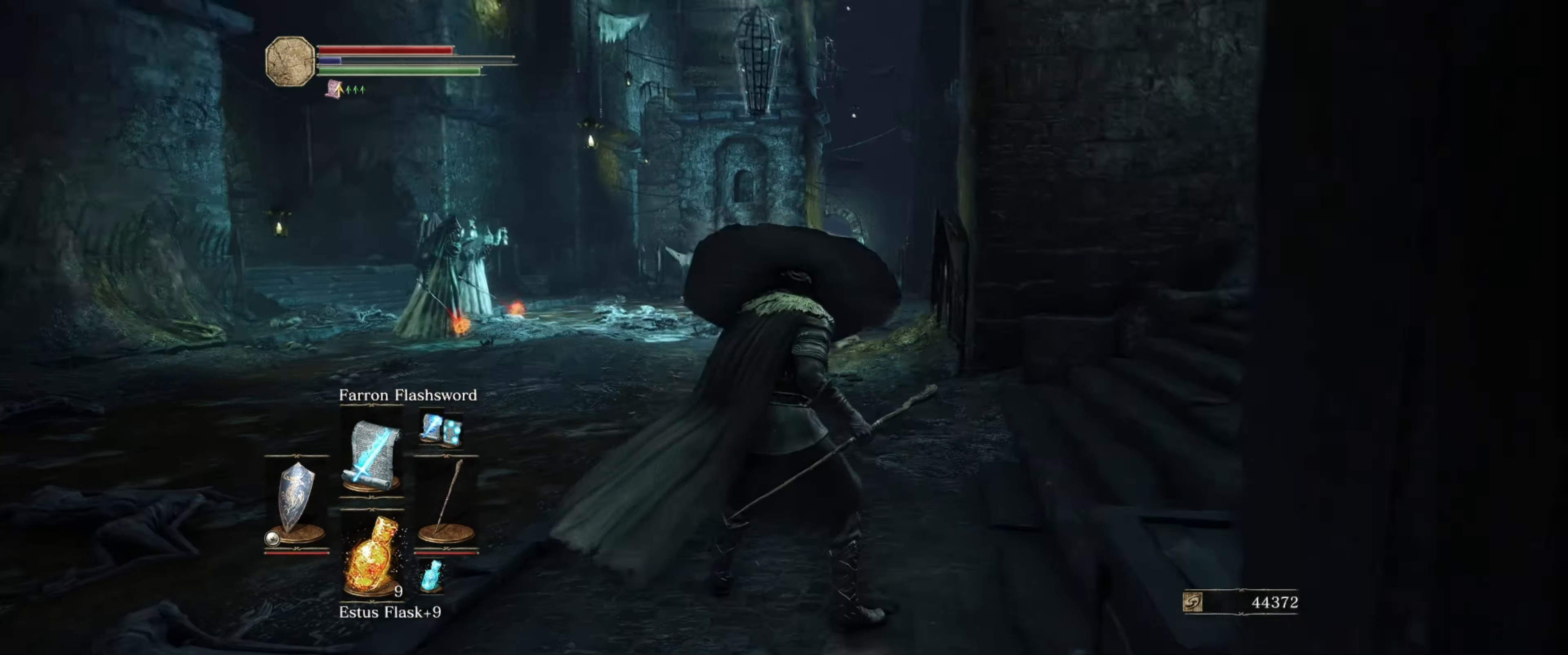
{"buttons": ["L1"], "left_stick": "center", "right_stick": "center", "events": [[100, "right_stick", "center"], [283, "right_stick", "left"], [450, "right_stick", "center"]]}
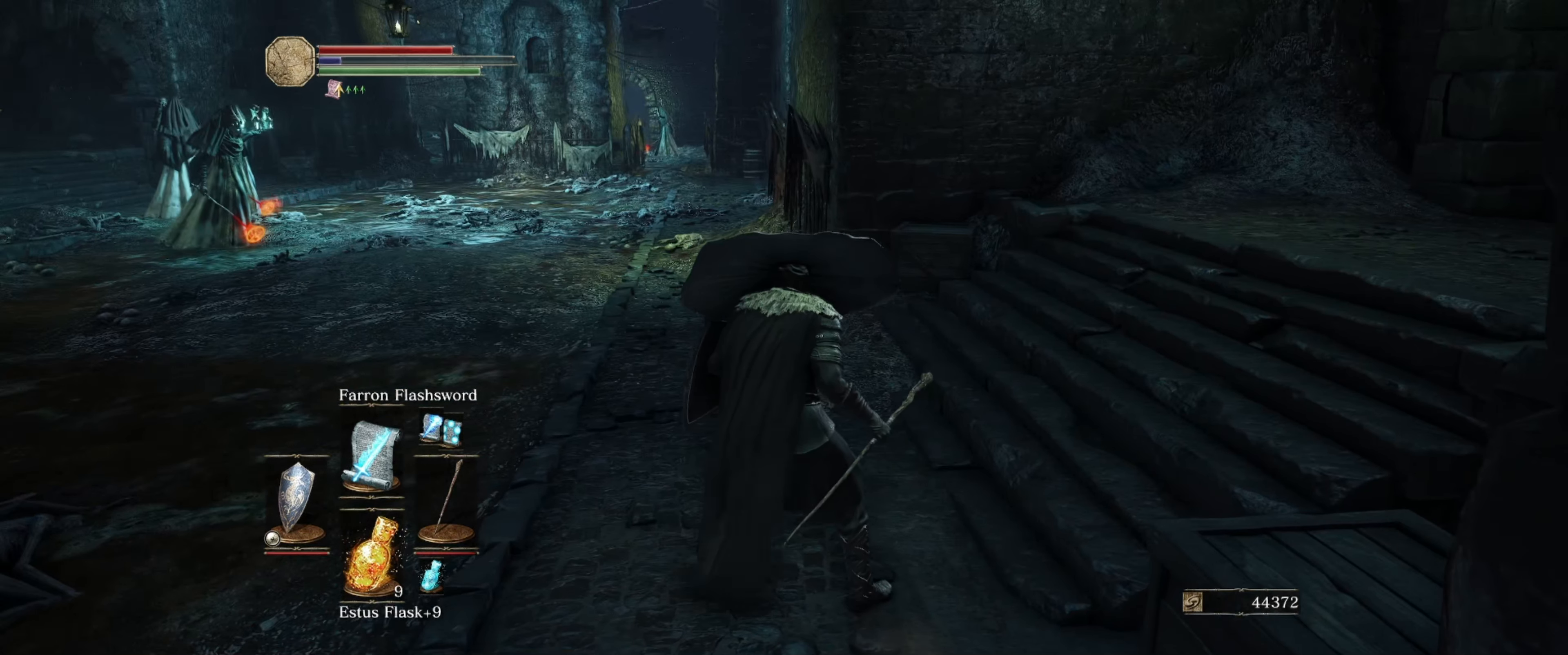
{"buttons": ["L1"], "left_stick": "center", "right_stick": "center", "events": []}
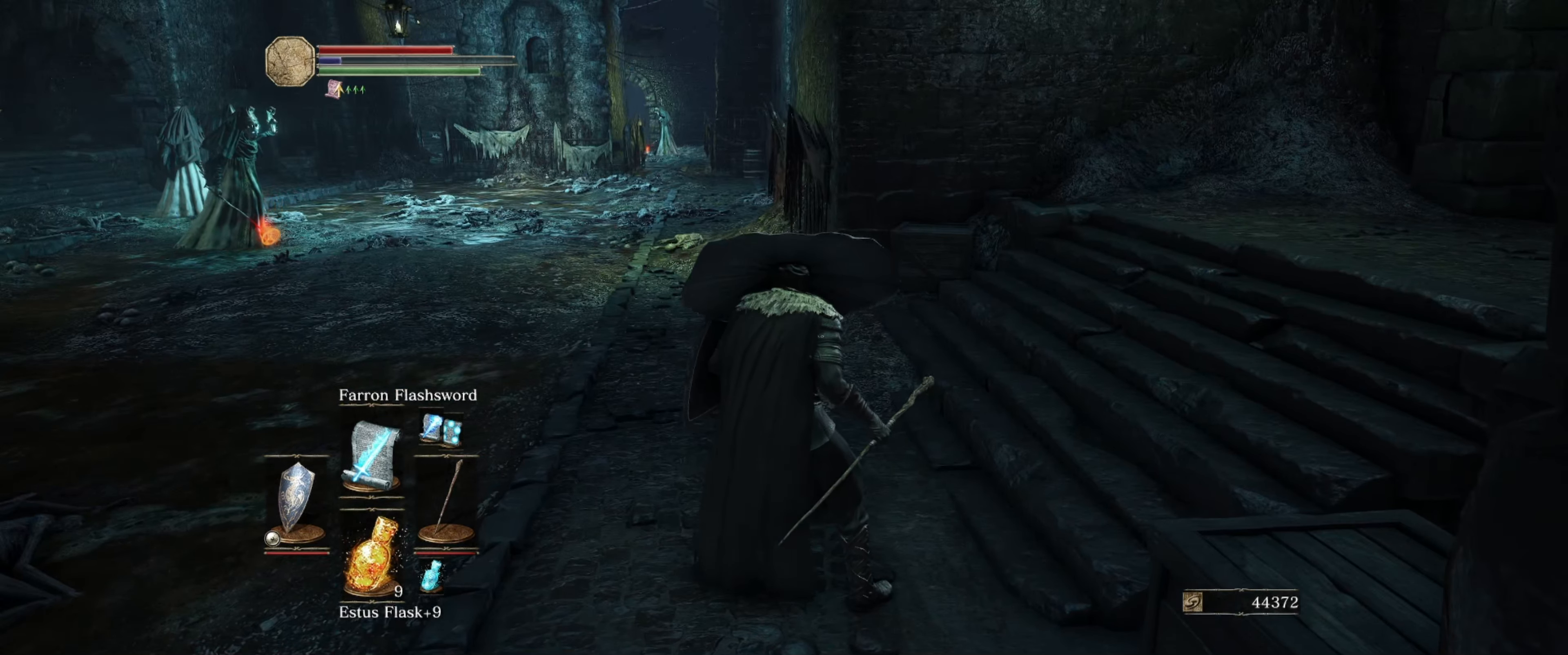
{"buttons": ["L1"], "left_stick": "center", "right_stick": "center", "events": []}
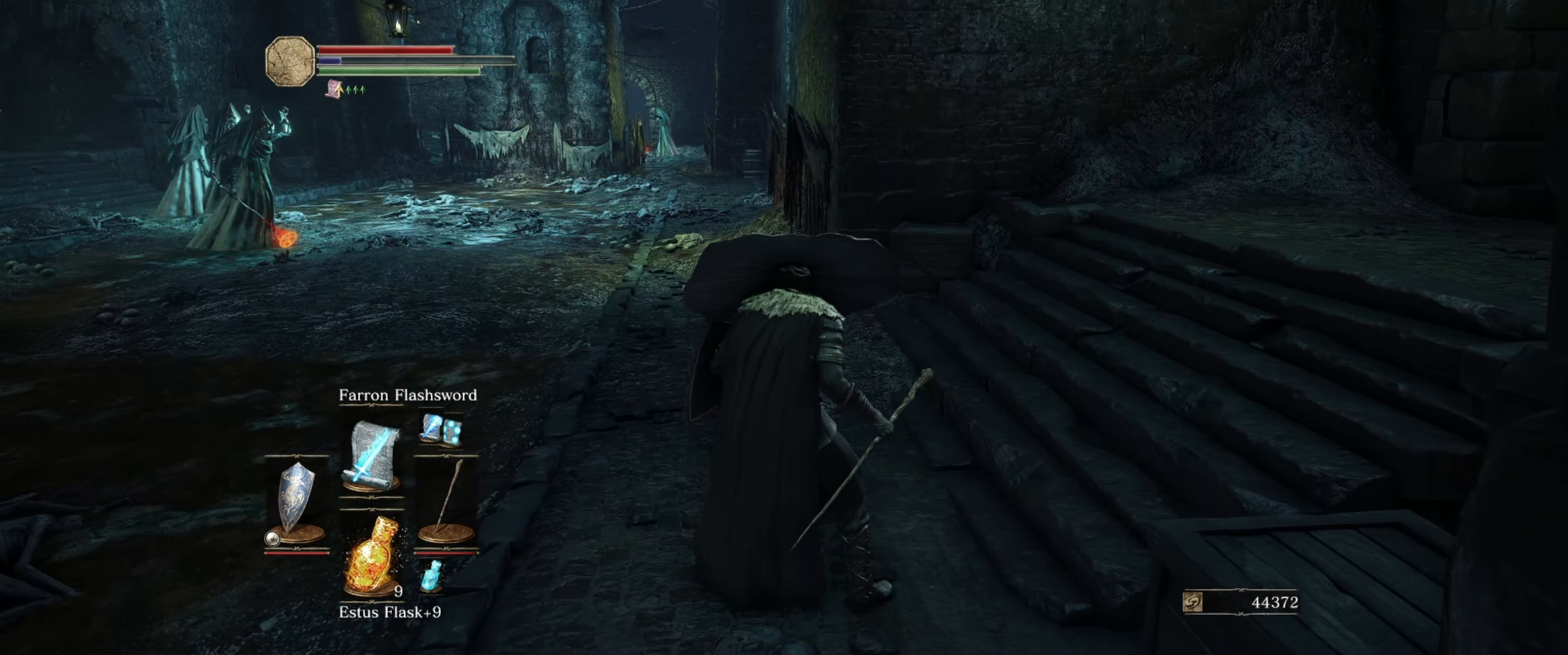
{"buttons": ["L1"], "left_stick": "center", "right_stick": "center", "events": []}
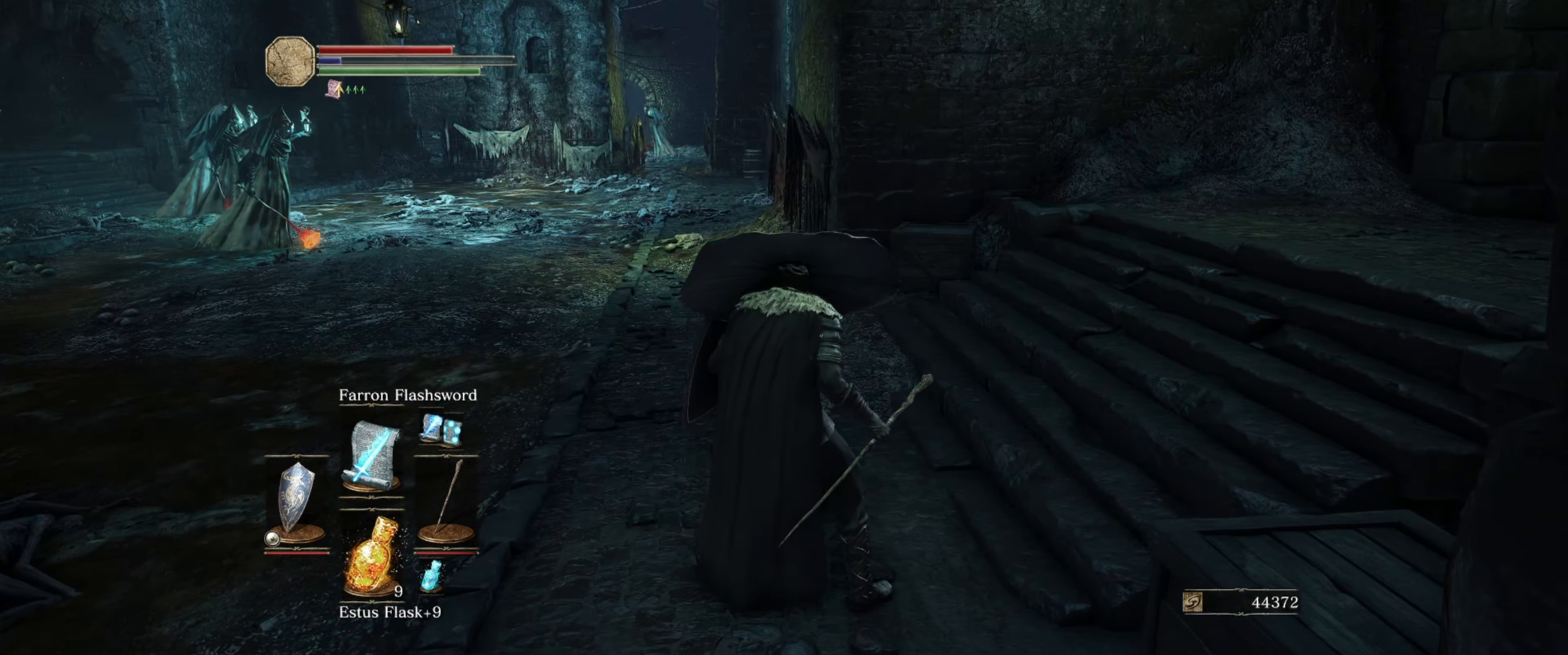
{"buttons": ["L1"], "left_stick": "center", "right_stick": "center", "events": []}
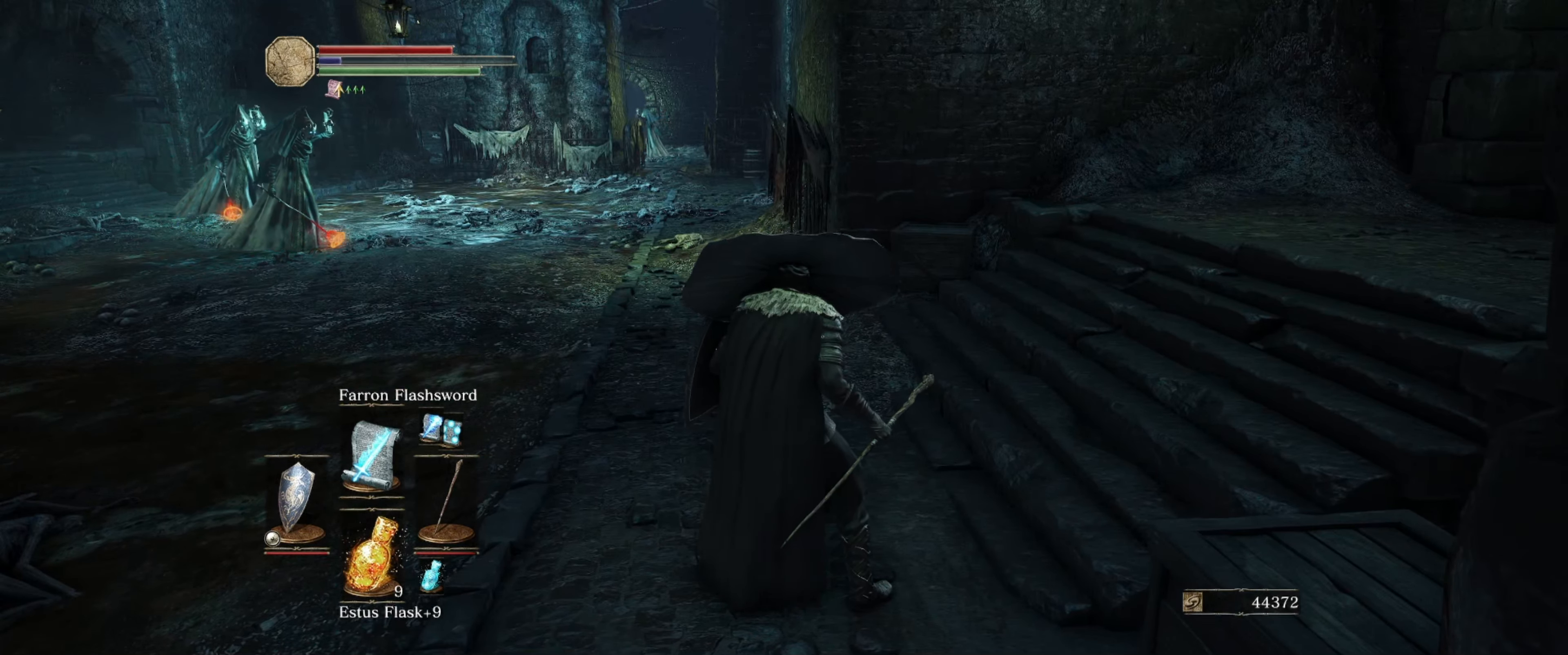
{"buttons": ["L1"], "left_stick": "center", "right_stick": "center", "events": []}
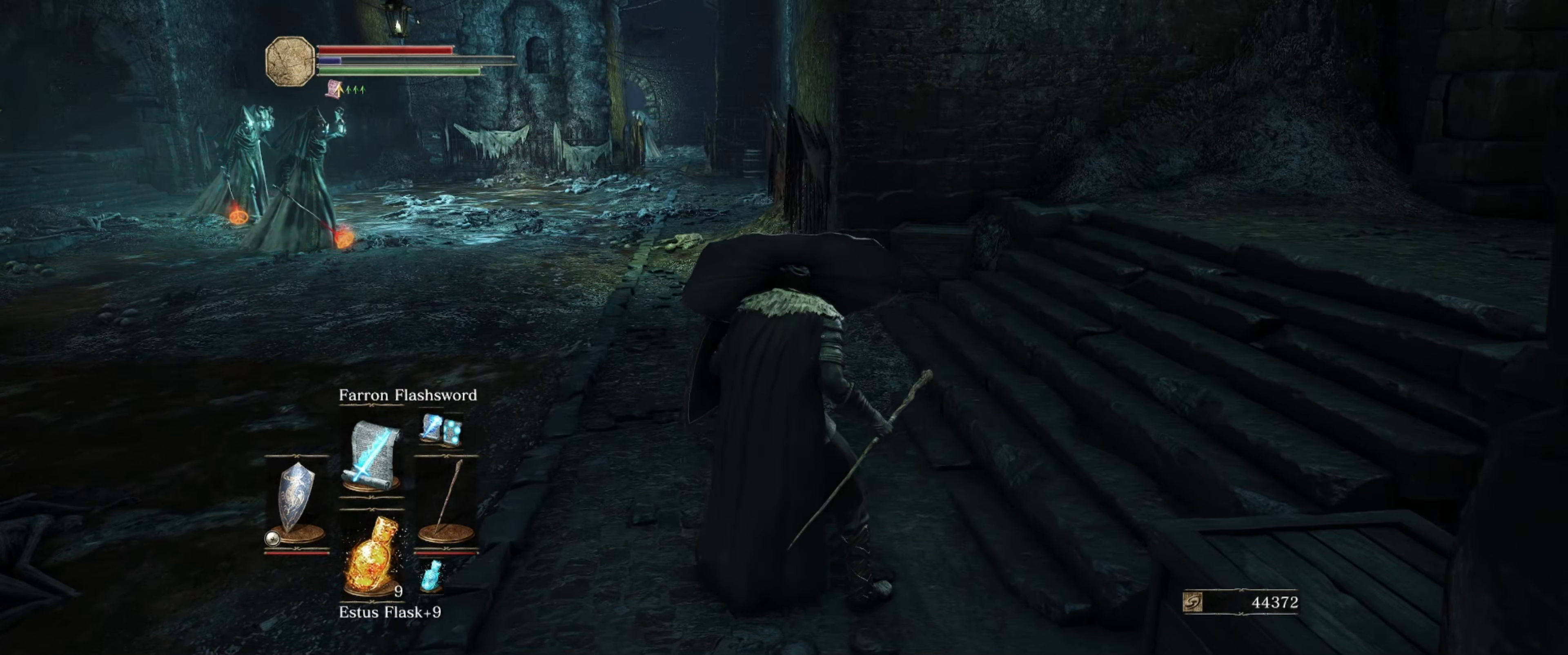
{"buttons": ["L1"], "left_stick": "center", "right_stick": "center", "events": []}
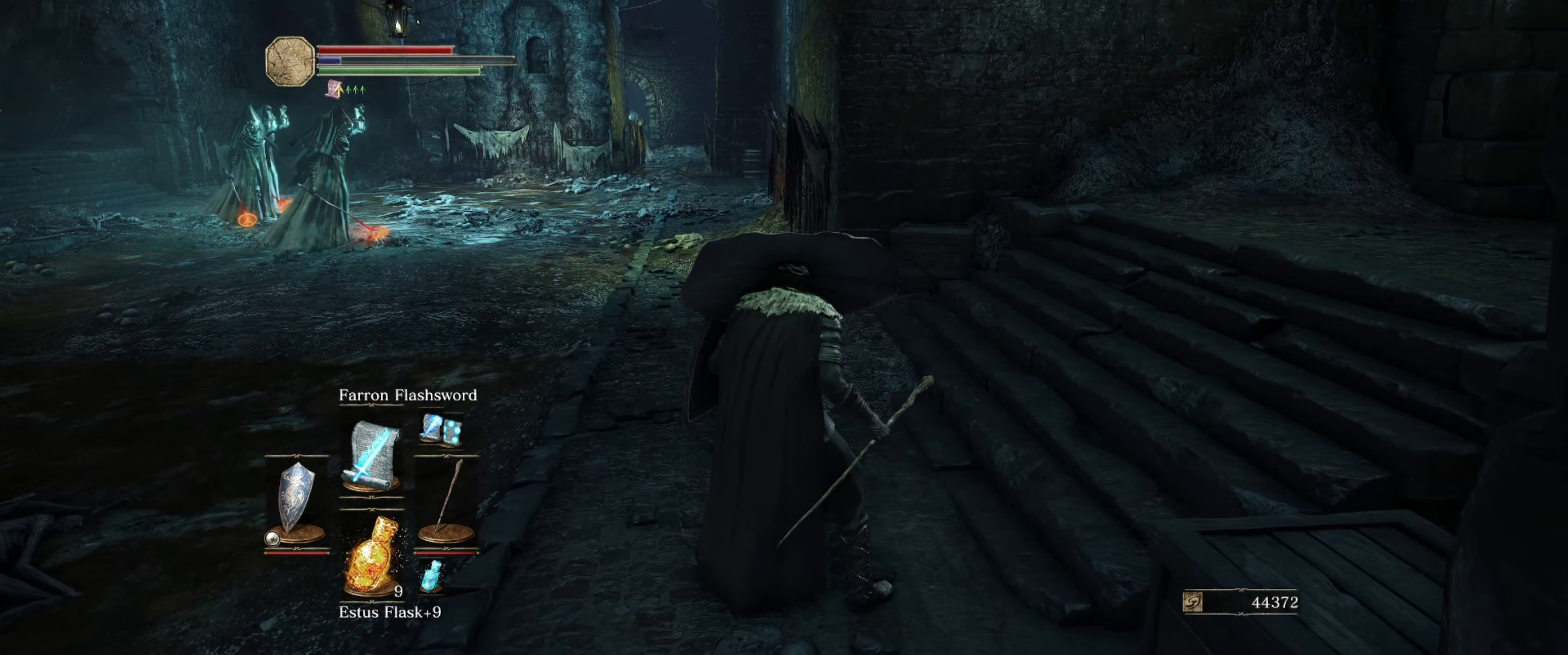
{"buttons": ["L1"], "left_stick": "center", "right_stick": "center", "events": []}
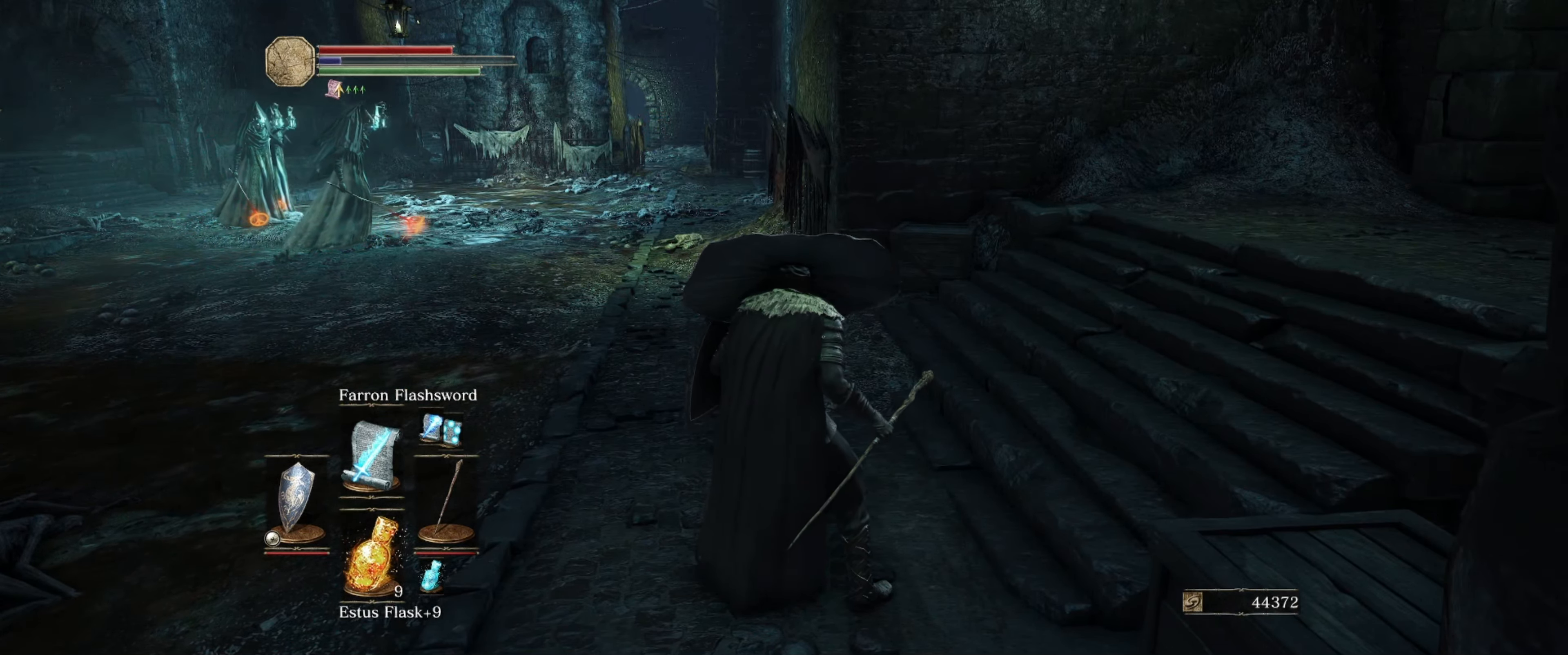
{"buttons": [], "left_stick": "center", "right_stick": "center", "events": [[500, "L1", "up"]]}
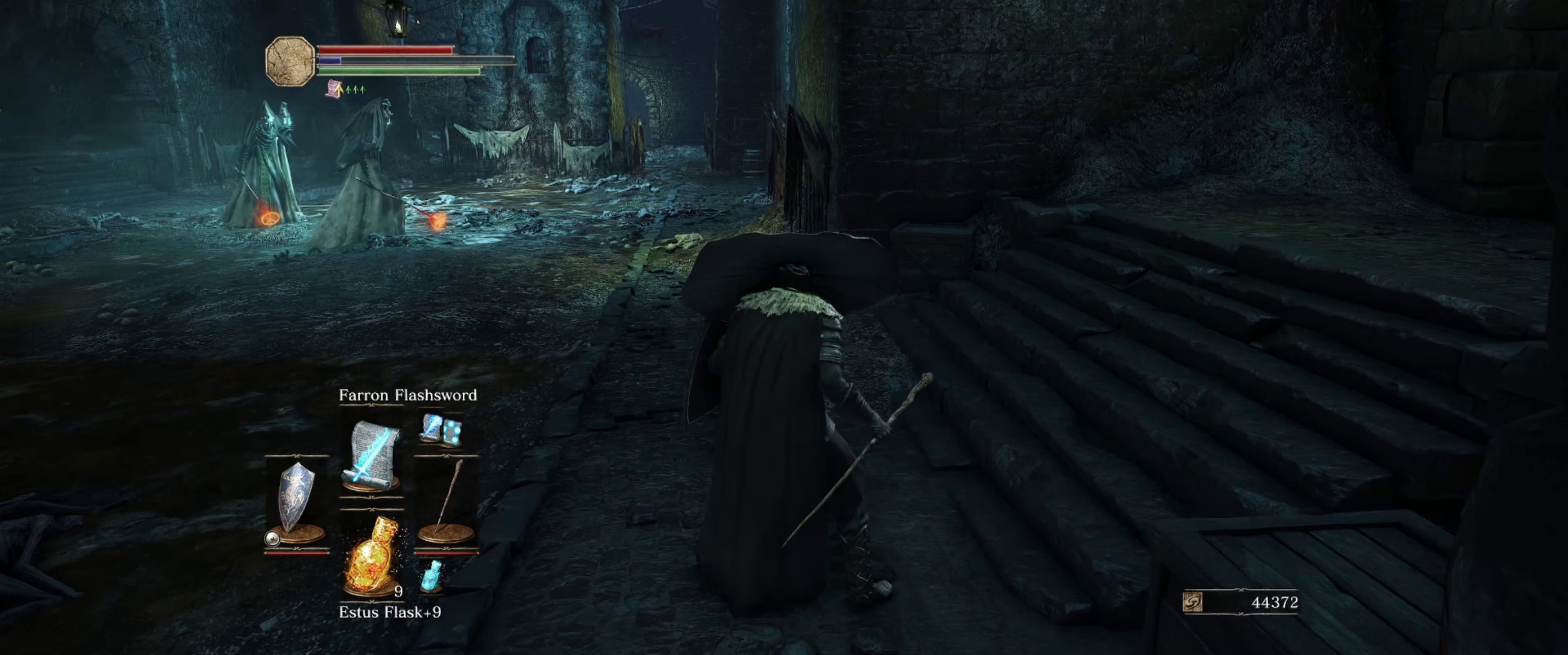
{"buttons": [], "left_stick": "center", "right_stick": "left", "events": [[367, "right_stick", "left"]]}
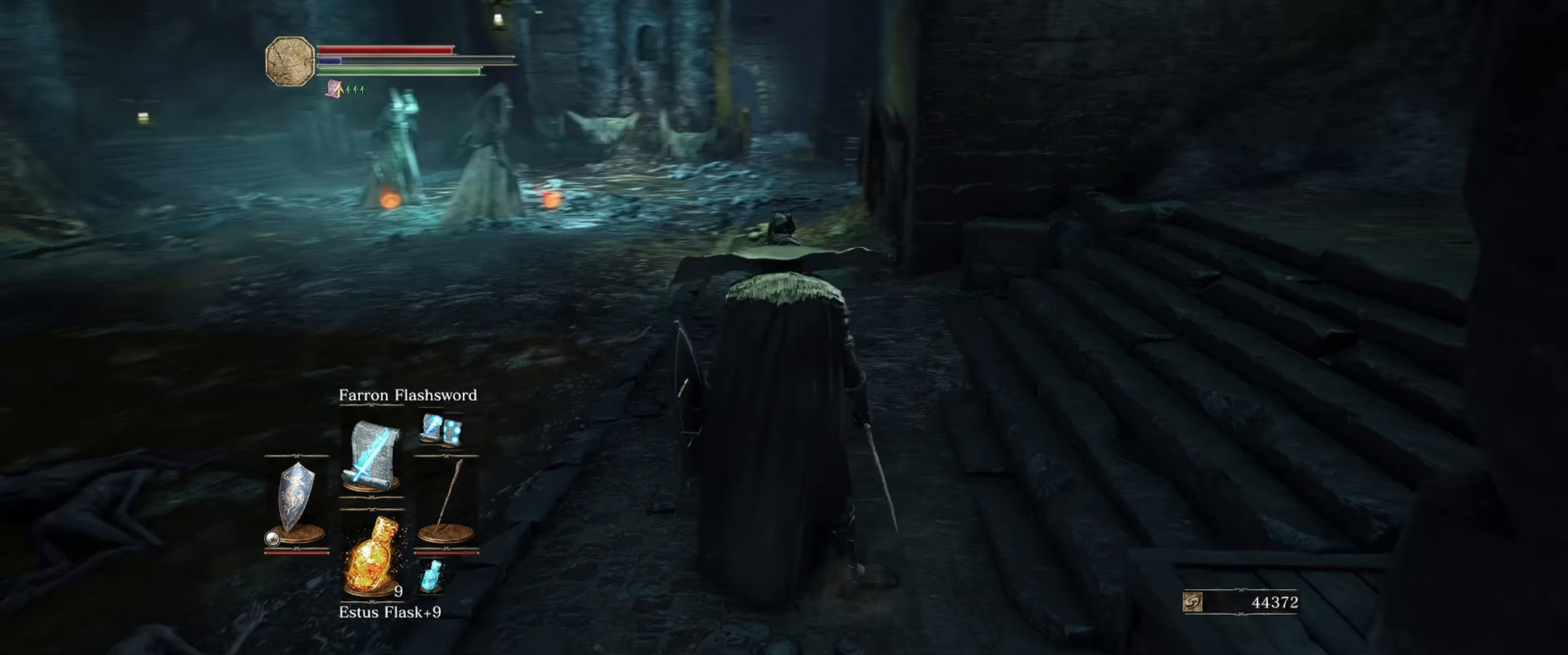
{"buttons": [], "left_stick": "center", "right_stick": "center", "events": [[167, "right_stick", "center"]]}
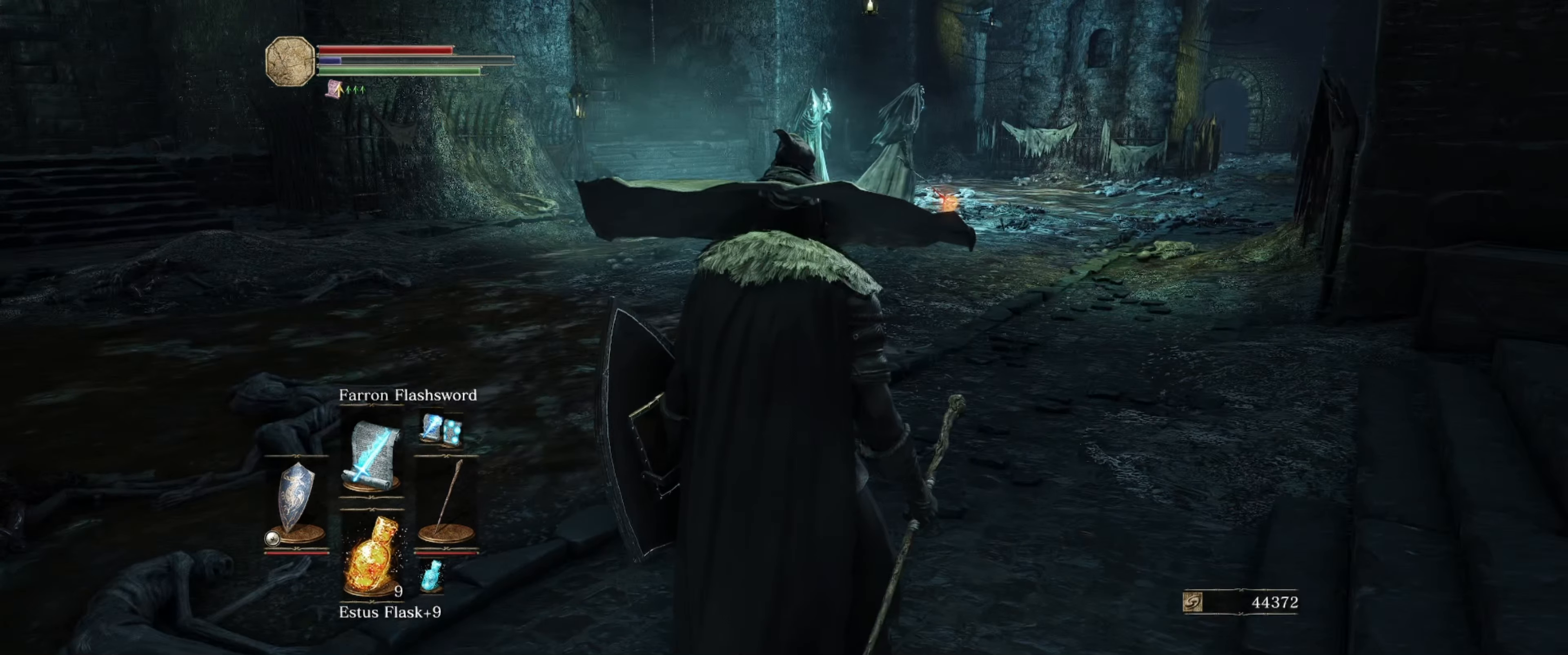
{"buttons": [], "left_stick": "center", "right_stick": "left", "events": [[150, "right_stick", "left"]]}
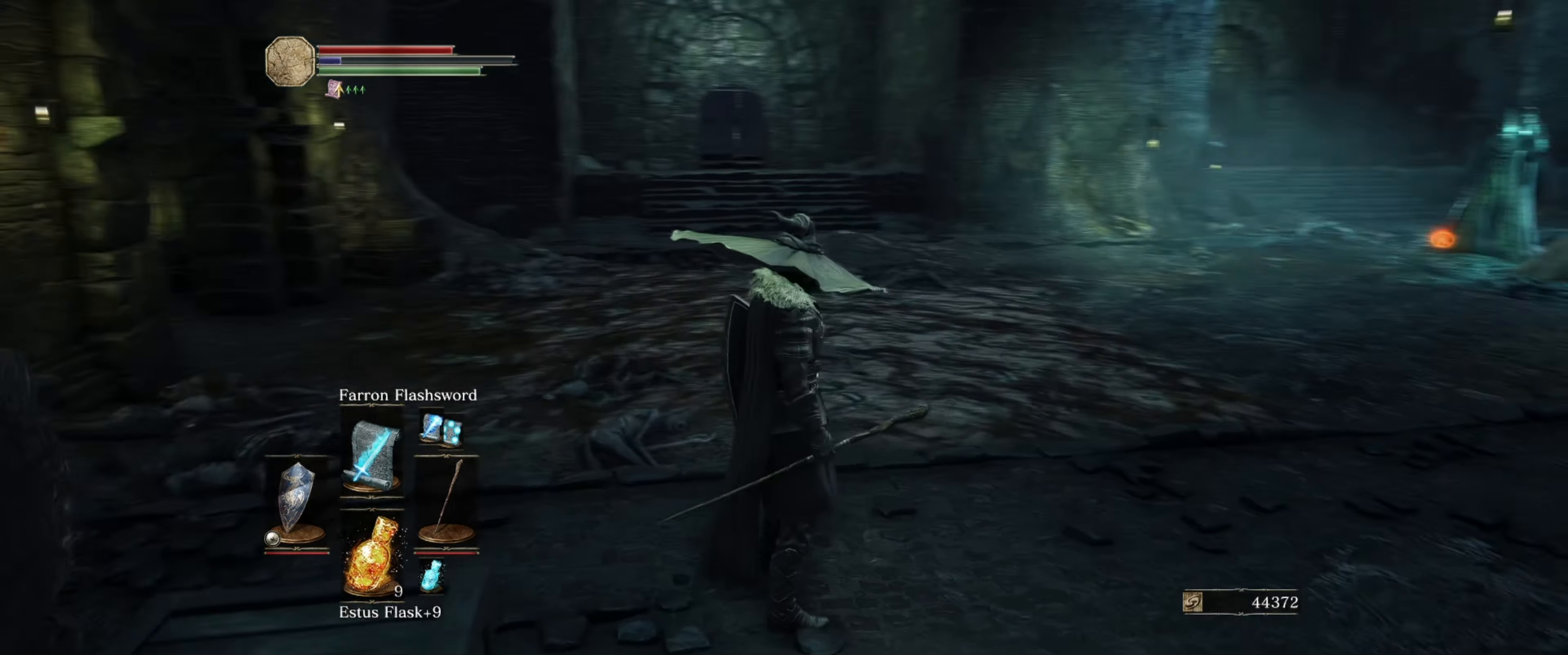
{"buttons": [], "left_stick": "up", "right_stick": "center", "events": [[267, "right_stick", "center"], [317, "left_stick", "up"]]}
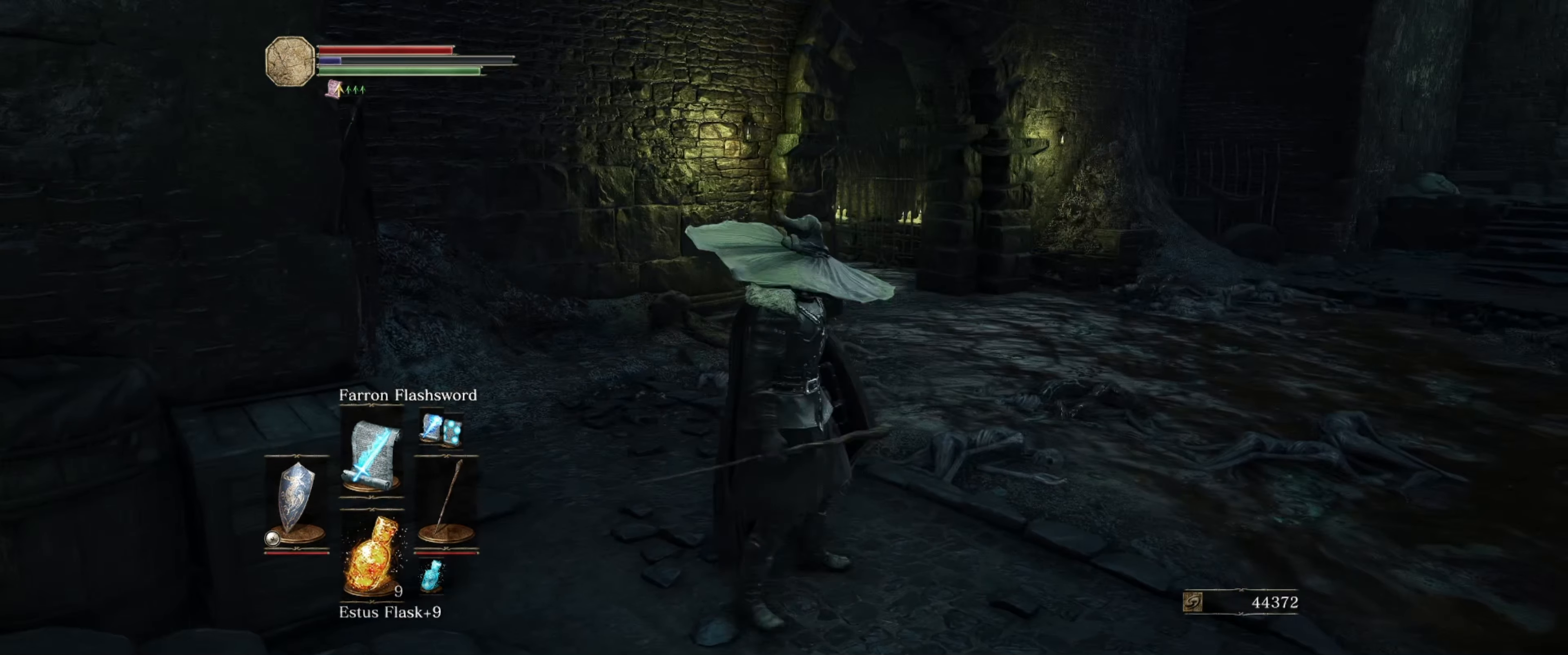
{"buttons": [], "left_stick": "up-left", "right_stick": "right", "events": [[83, "right_stick", "right"], [300, "left_stick", "up-left"]]}
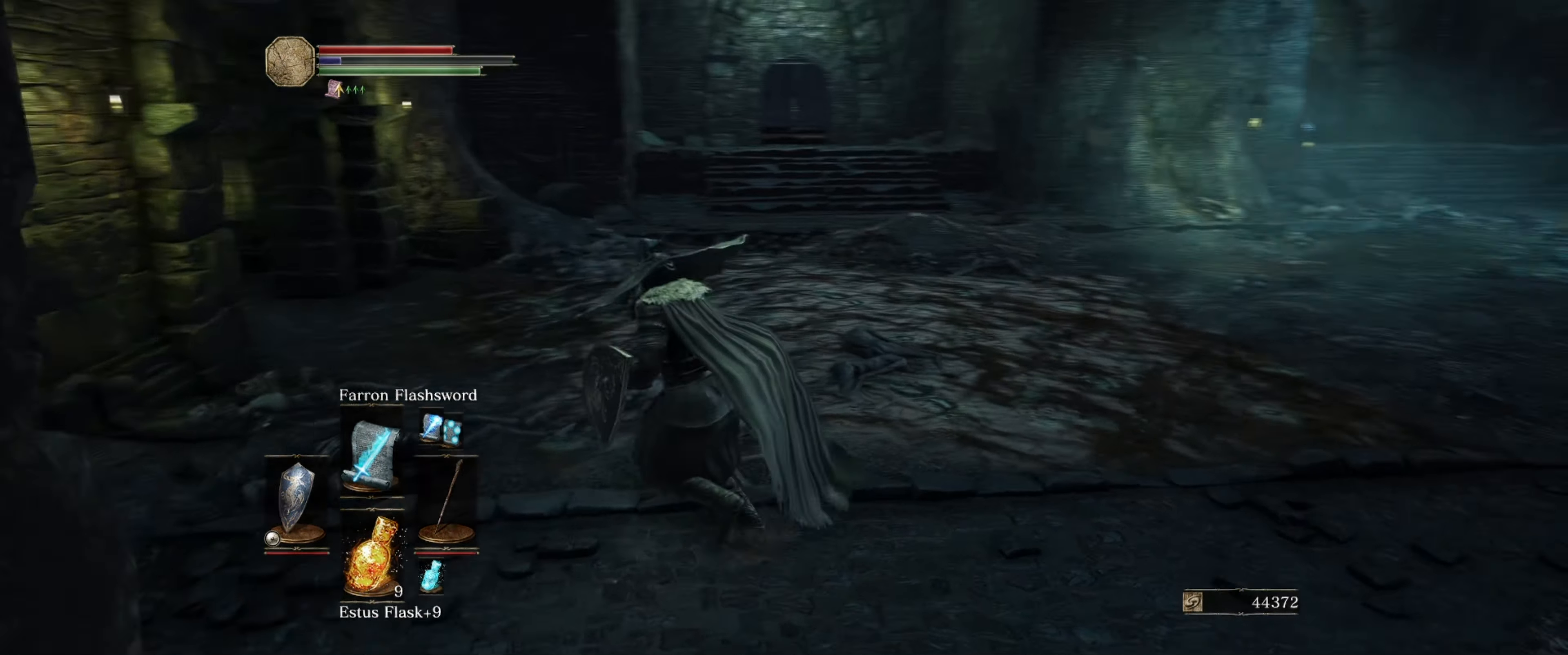
{"buttons": [], "left_stick": "center", "right_stick": "center", "events": [[117, "left_stick", "up"], [300, "left_stick", "center"], [317, "right_stick", "center"]]}
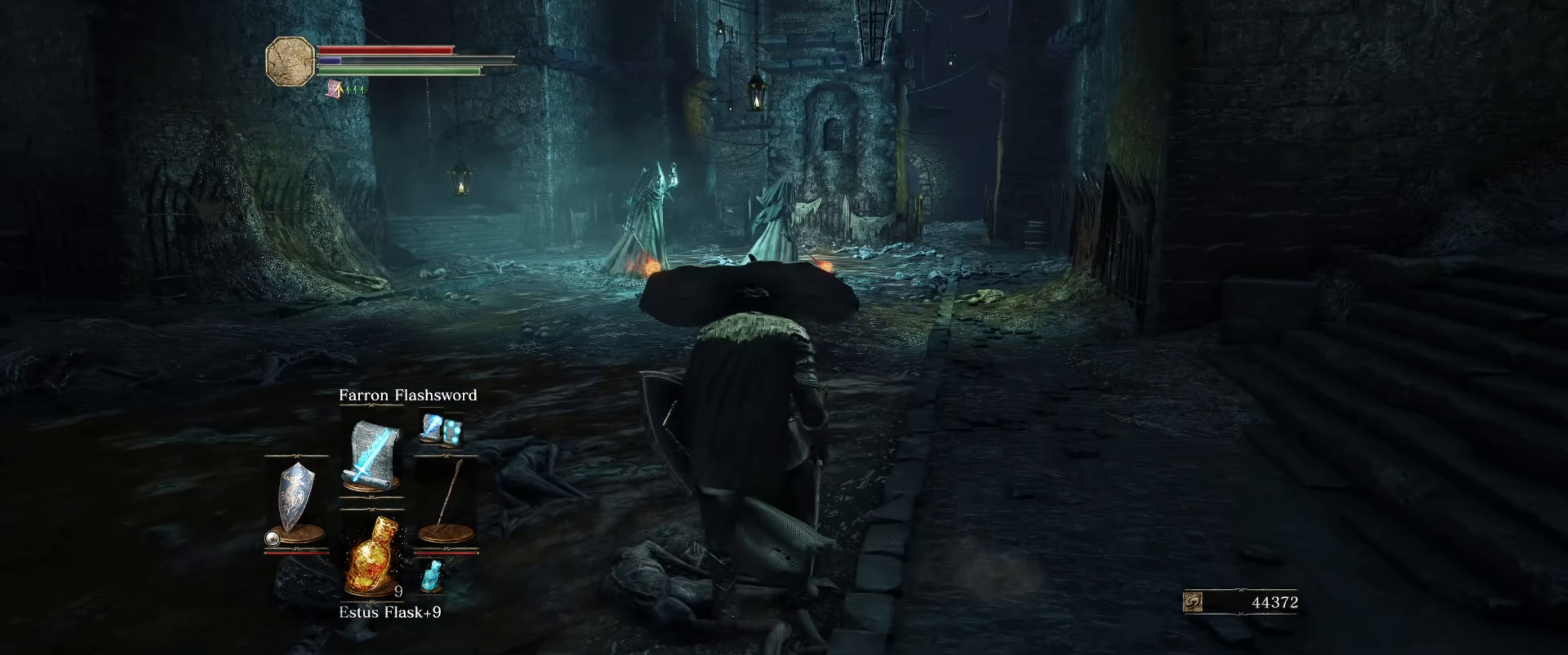
{"buttons": [], "left_stick": "center", "right_stick": "center", "events": [[117, "right_stick", "right"], [300, "right_stick", "center"], [317, "left_stick", "up"], [400, "left_stick", "center"]]}
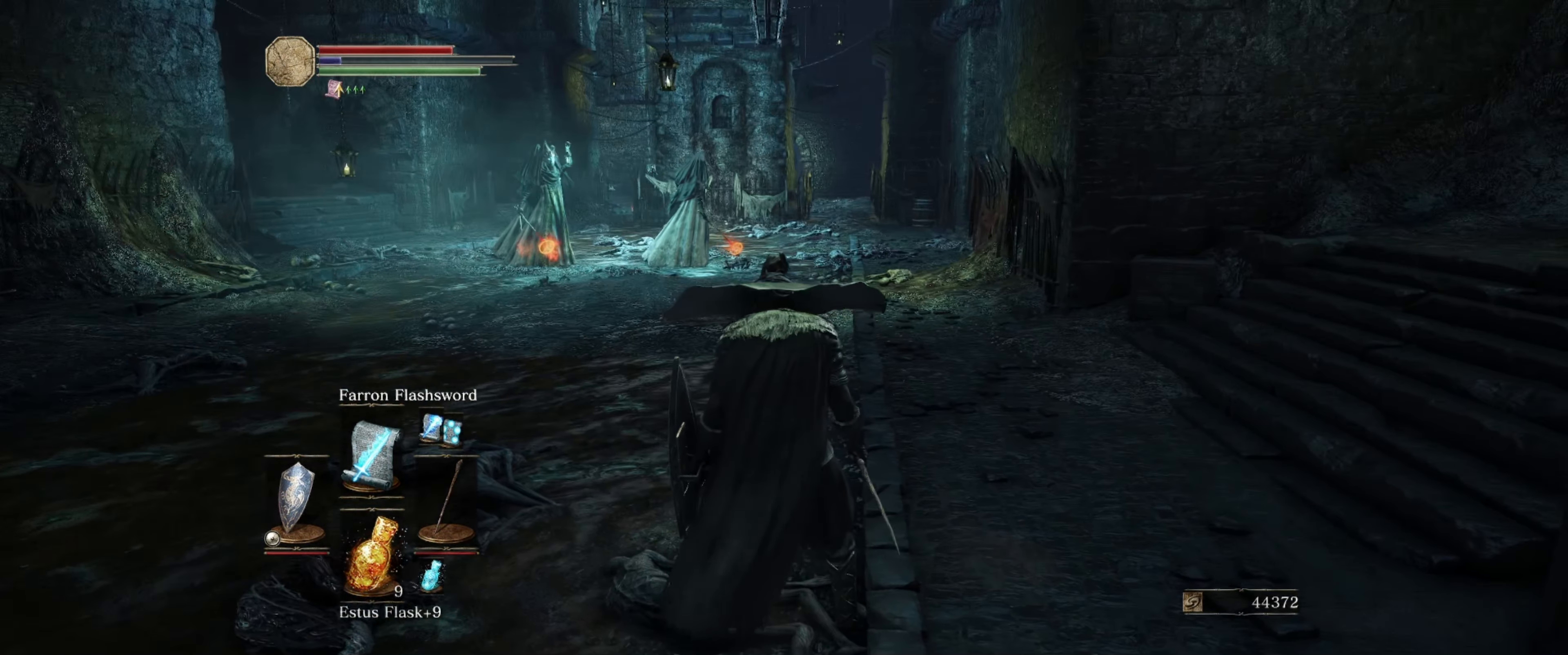
{"buttons": [], "left_stick": "center", "right_stick": "center", "events": []}
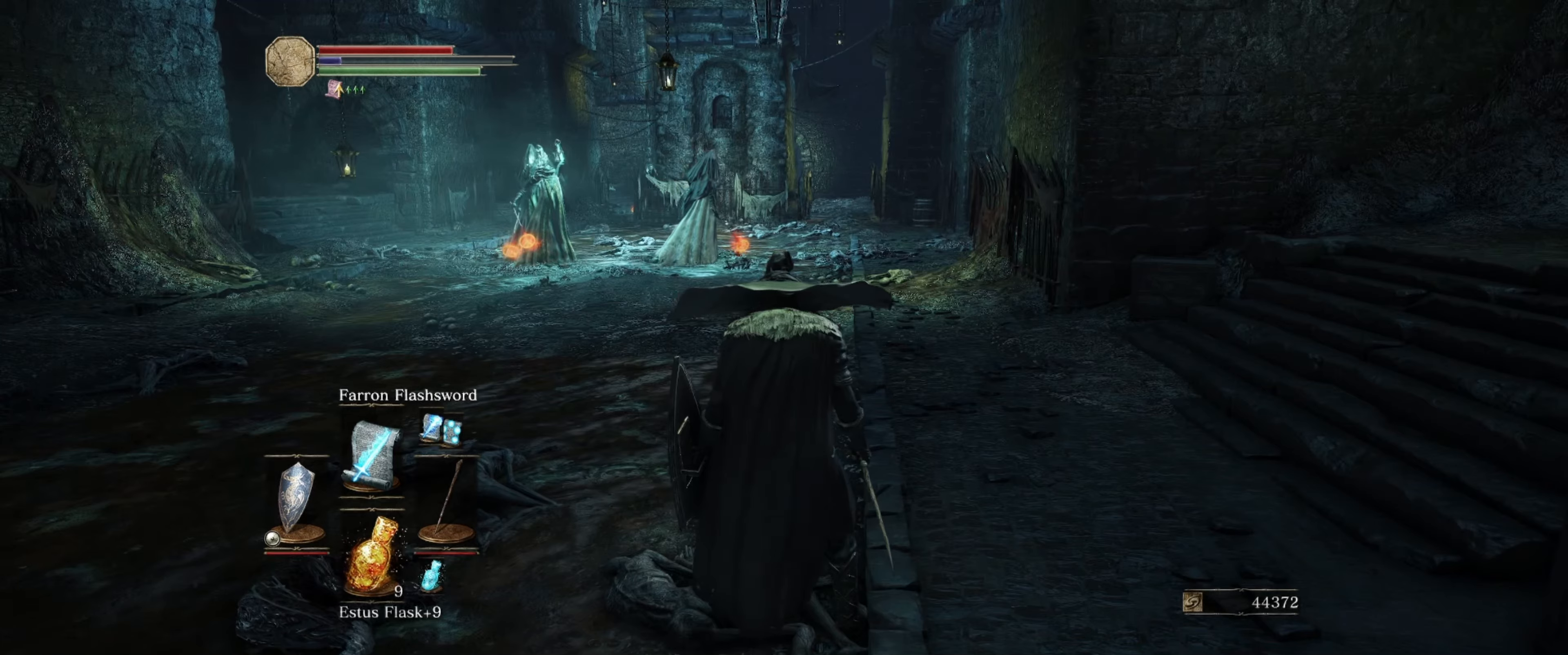
{"buttons": [], "left_stick": "up", "right_stick": "center", "events": [[184, "right_stick", "right"], [367, "left_stick", "up"], [367, "right_stick", "center"]]}
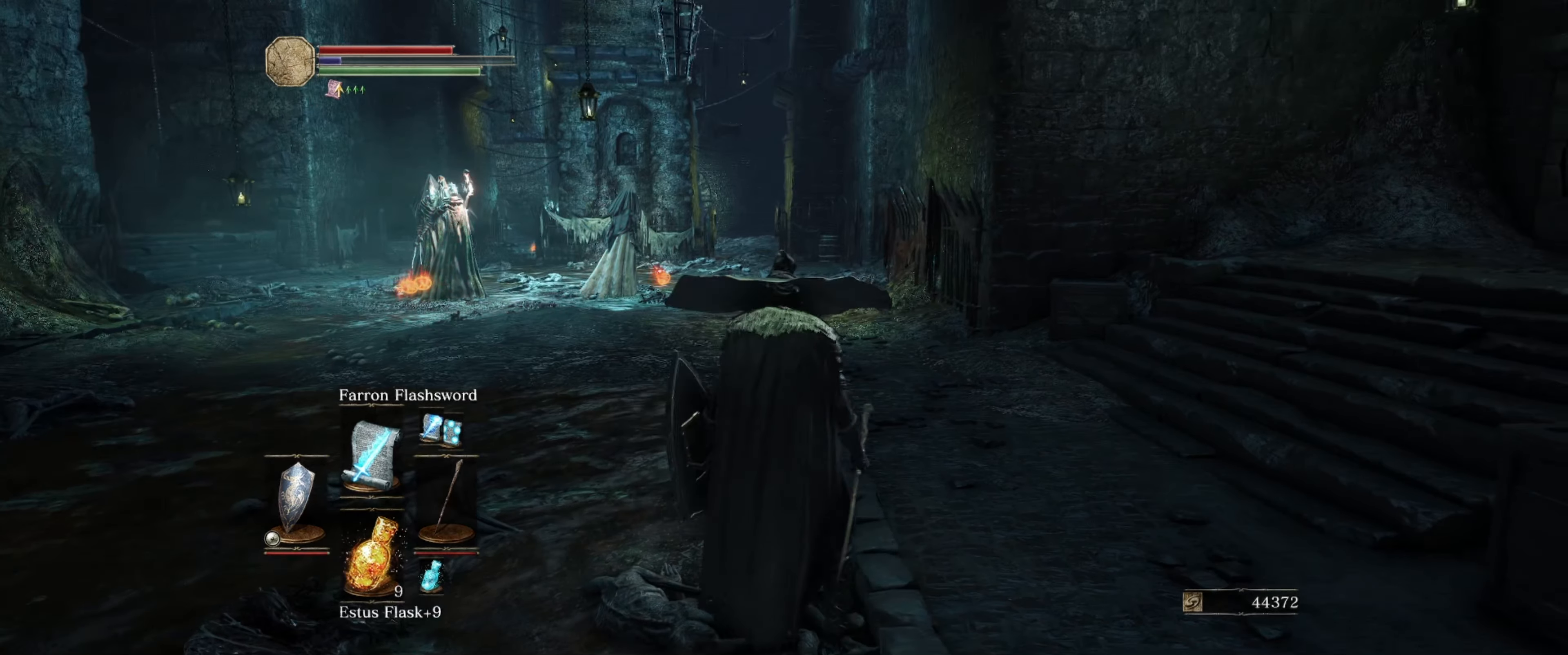
{"buttons": [], "left_stick": "center", "right_stick": "center", "events": [[67, "left_stick", "center"], [134, "right_stick", "right"], [300, "left_stick", "up"], [317, "right_stick", "center"], [367, "left_stick", "center"]]}
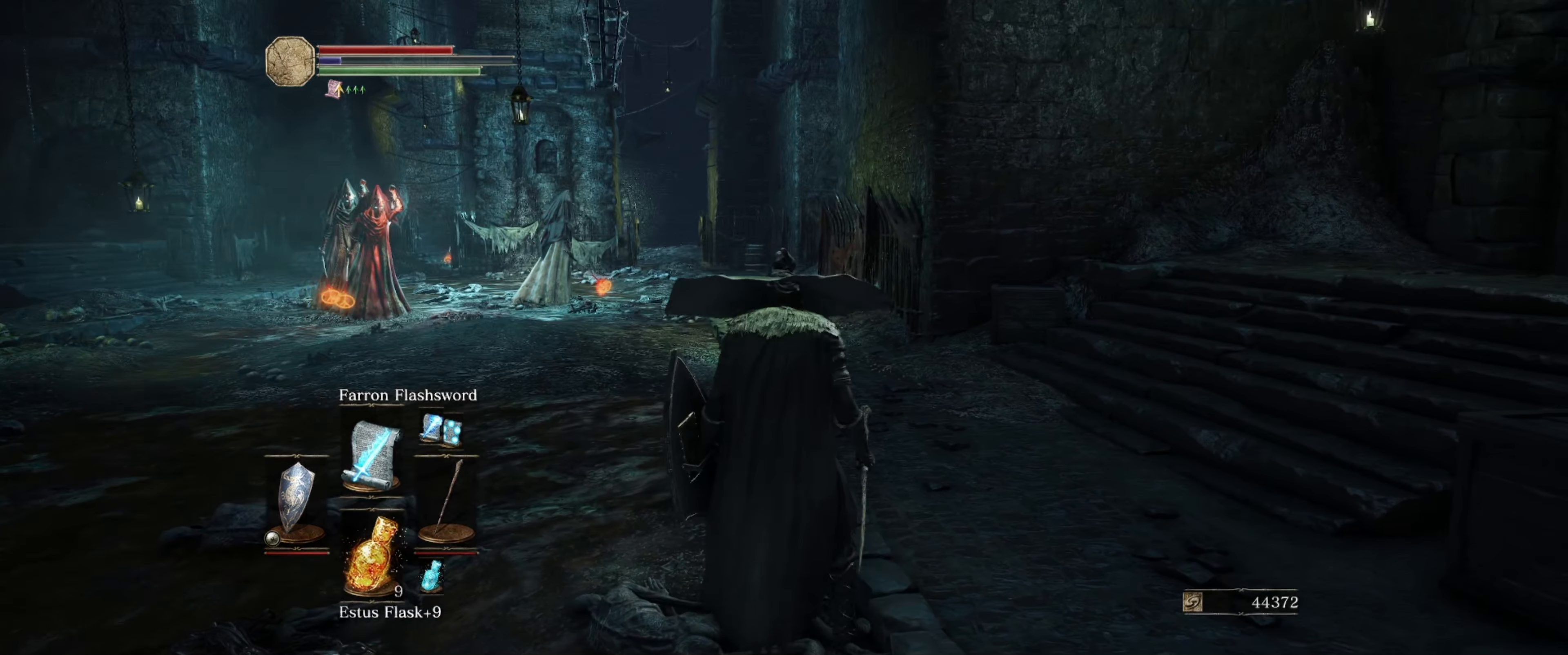
{"buttons": [], "left_stick": "center", "right_stick": "center", "events": []}
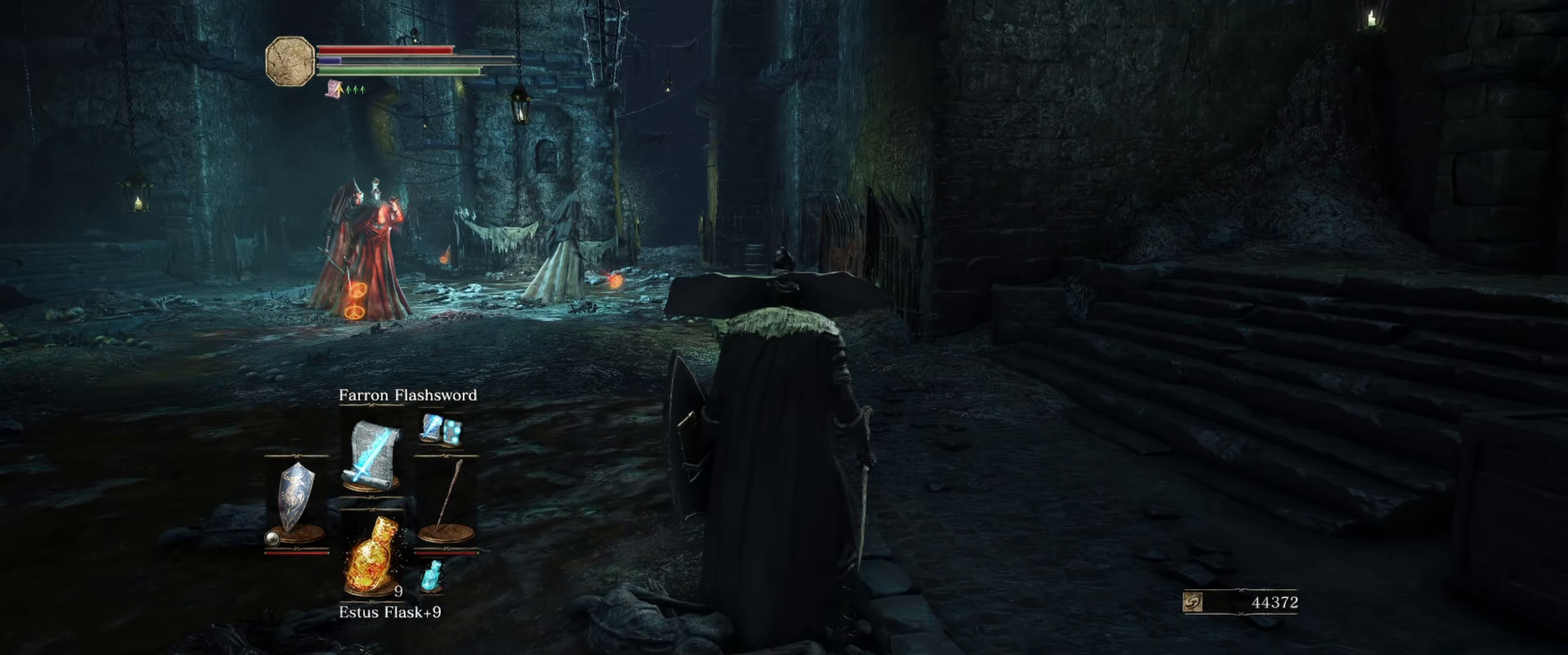
{"buttons": [], "left_stick": "center", "right_stick": "center", "events": []}
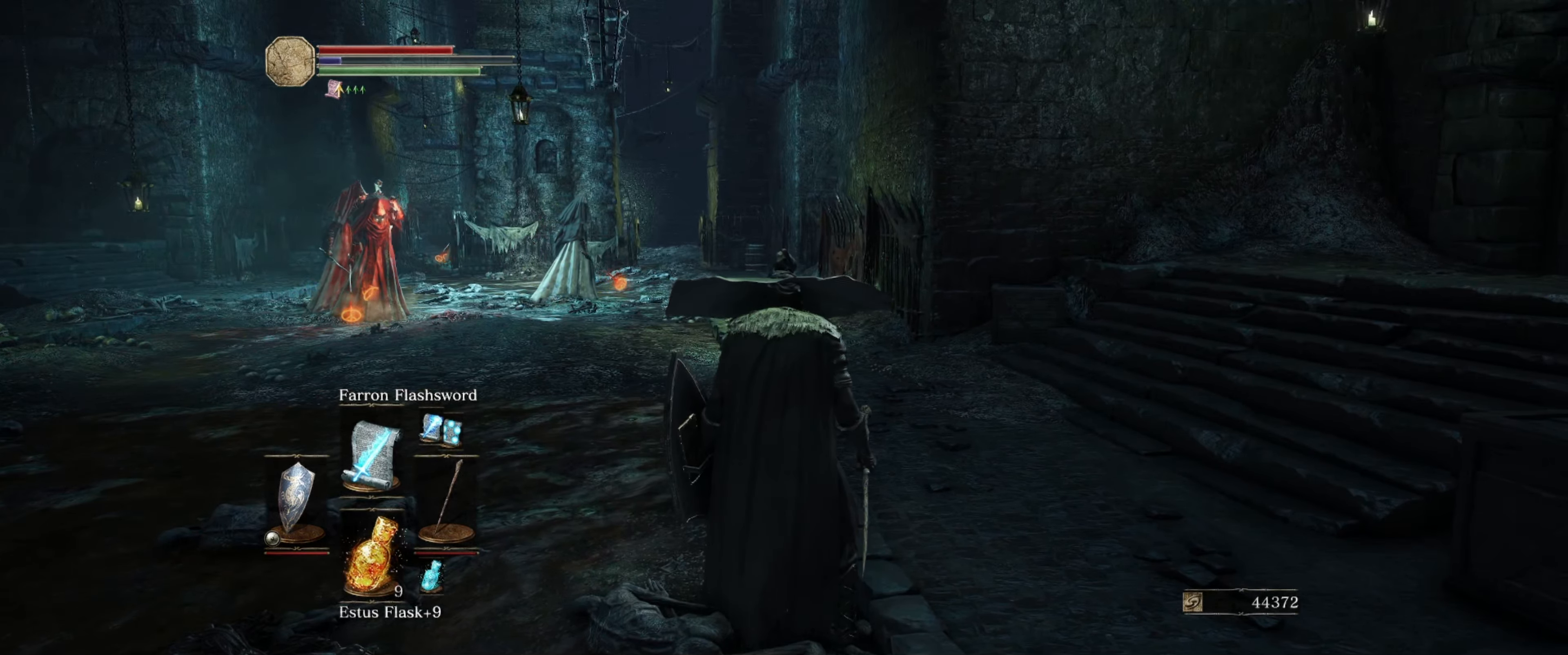
{"buttons": ["L1"], "left_stick": "up", "right_stick": "center", "events": [[134, "L1", "down"], [150, "right_stick", "right"], [300, "right_stick", "center"], [400, "left_stick", "up"]]}
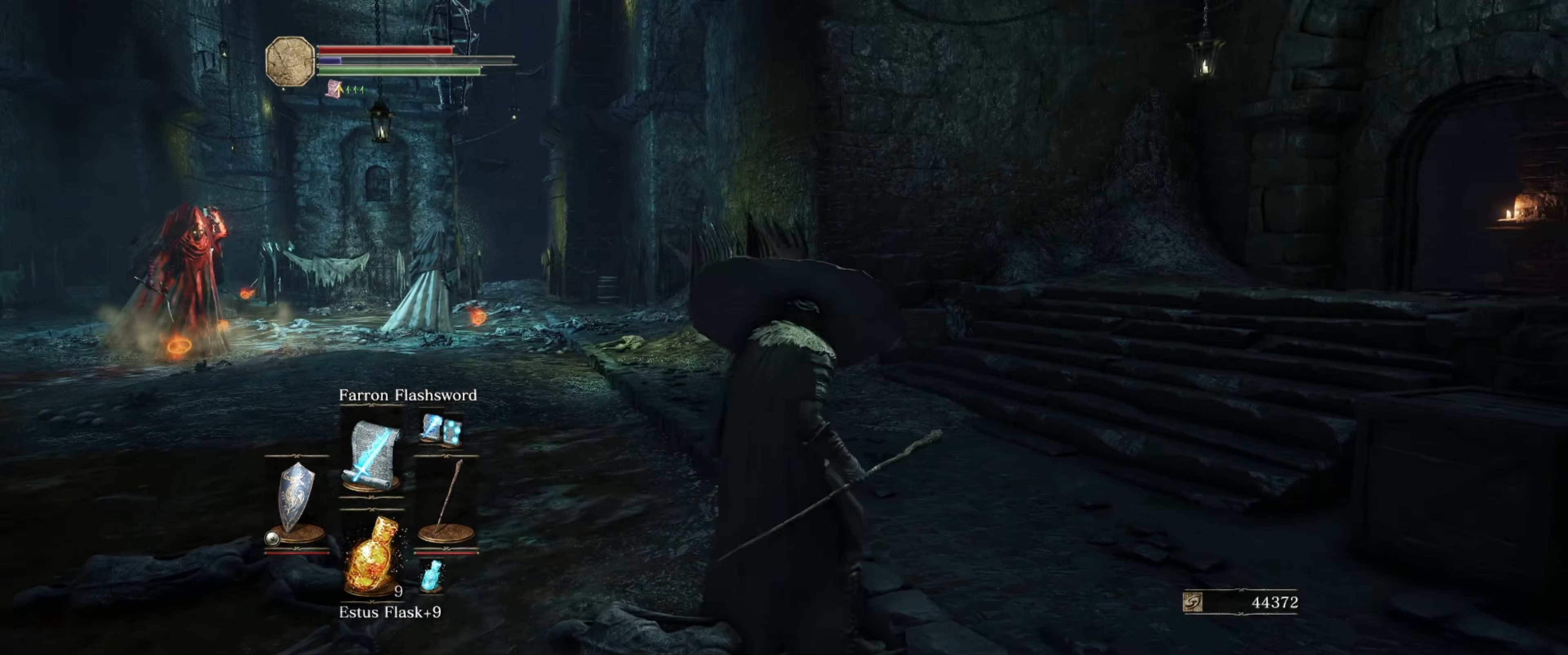
{"buttons": ["L1"], "left_stick": "center", "right_stick": "center", "events": [[50, "left_stick", "center"]]}